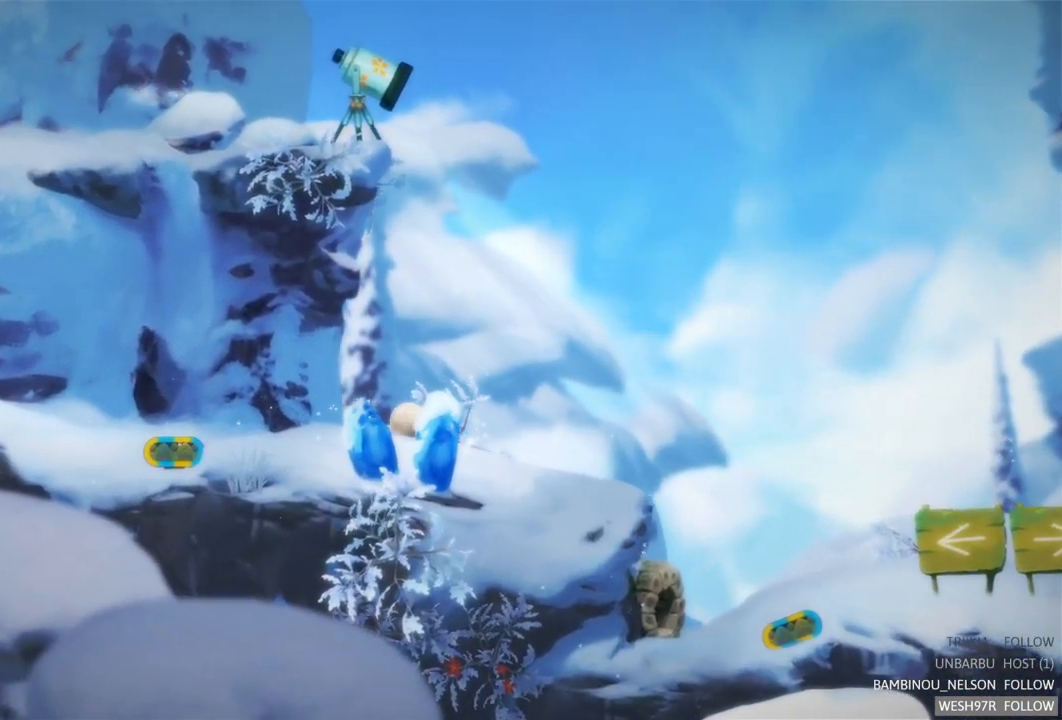
Gameplay with a controller (Xbox layout); each line is a JSON object with the inputs held at the frame after it. "events" lists button and stick changes between this image and that frame as [ms after this image, input, new state], when the widget could be followed in between. Not read: L3 R3.
{"buttons": [], "left_stick": "center", "right_stick": "center", "events": [[483, "left_stick", "center"]]}
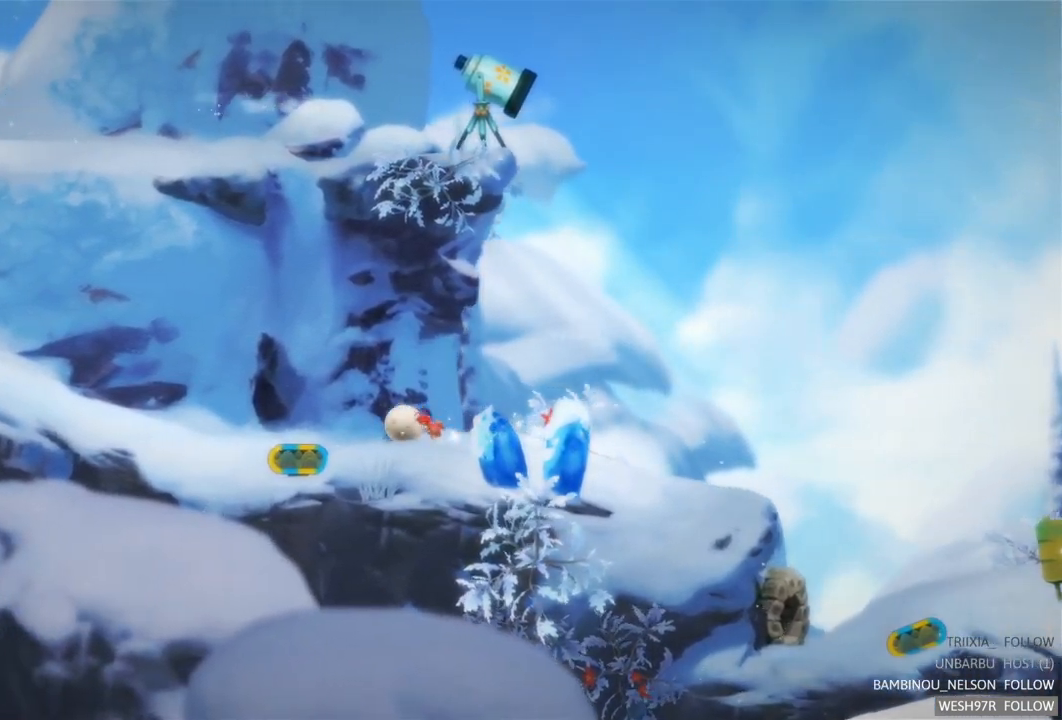
{"buttons": [], "left_stick": "left", "right_stick": "center", "events": [[417, "left_stick", "left"]]}
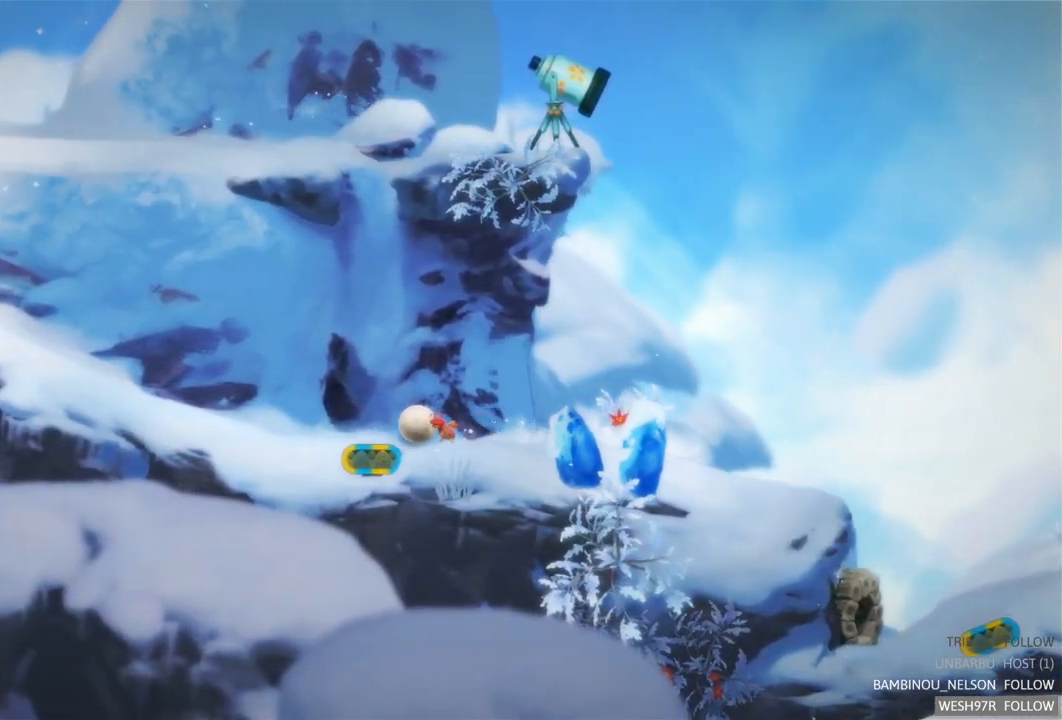
{"buttons": ["R2"], "left_stick": "center", "right_stick": "center", "events": [[317, "R2", "down"], [317, "left_stick", "center"]]}
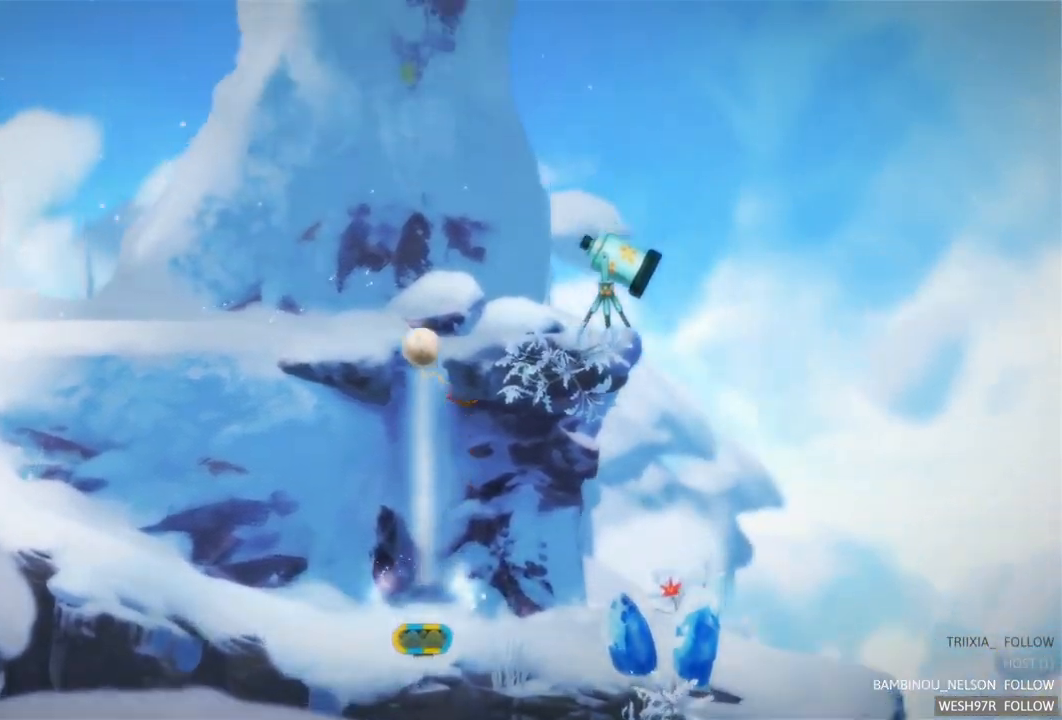
{"buttons": [], "left_stick": "center", "right_stick": "center", "events": [[267, "R2", "up"]]}
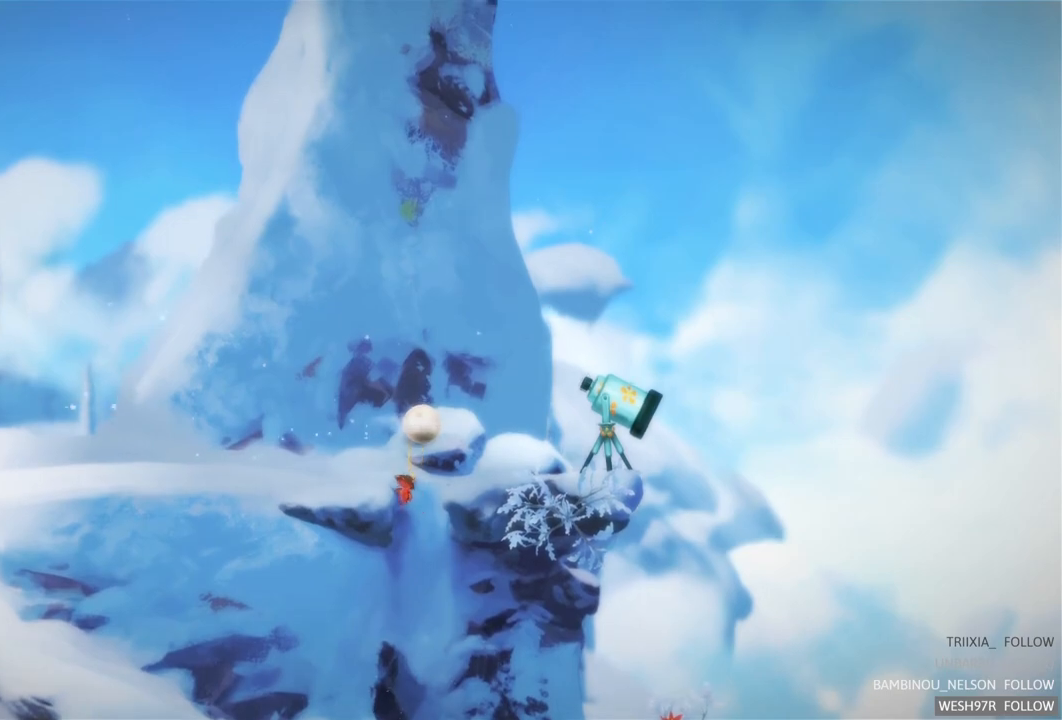
{"buttons": [], "left_stick": "left", "right_stick": "center", "events": [[250, "left_stick", "left"]]}
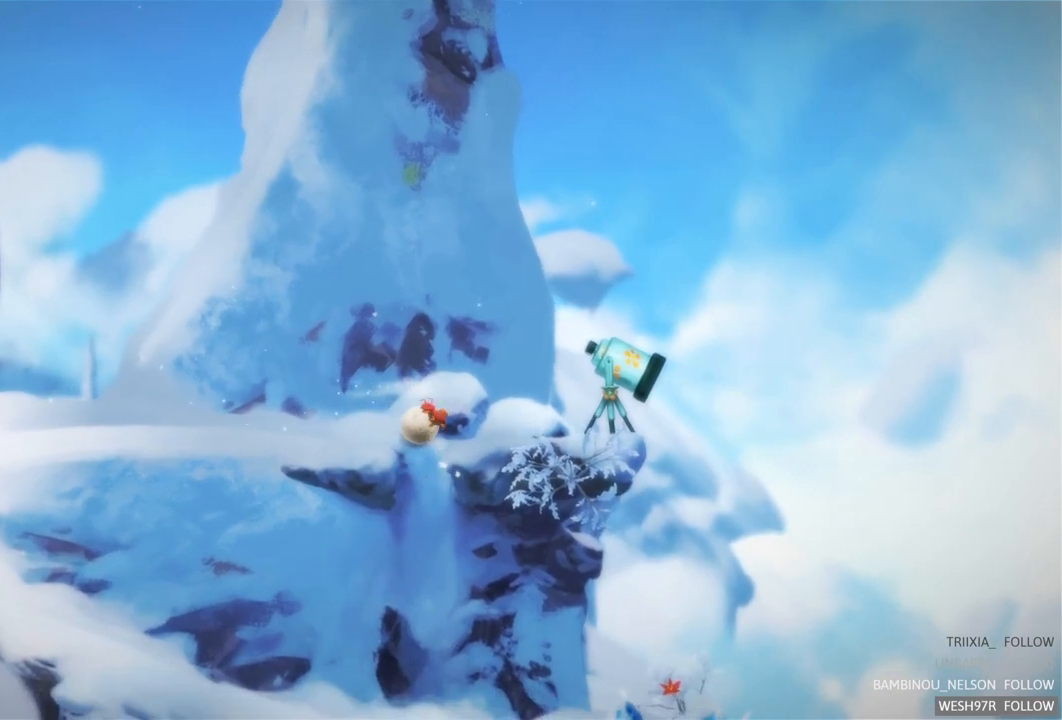
{"buttons": [], "left_stick": "left", "right_stick": "center", "events": []}
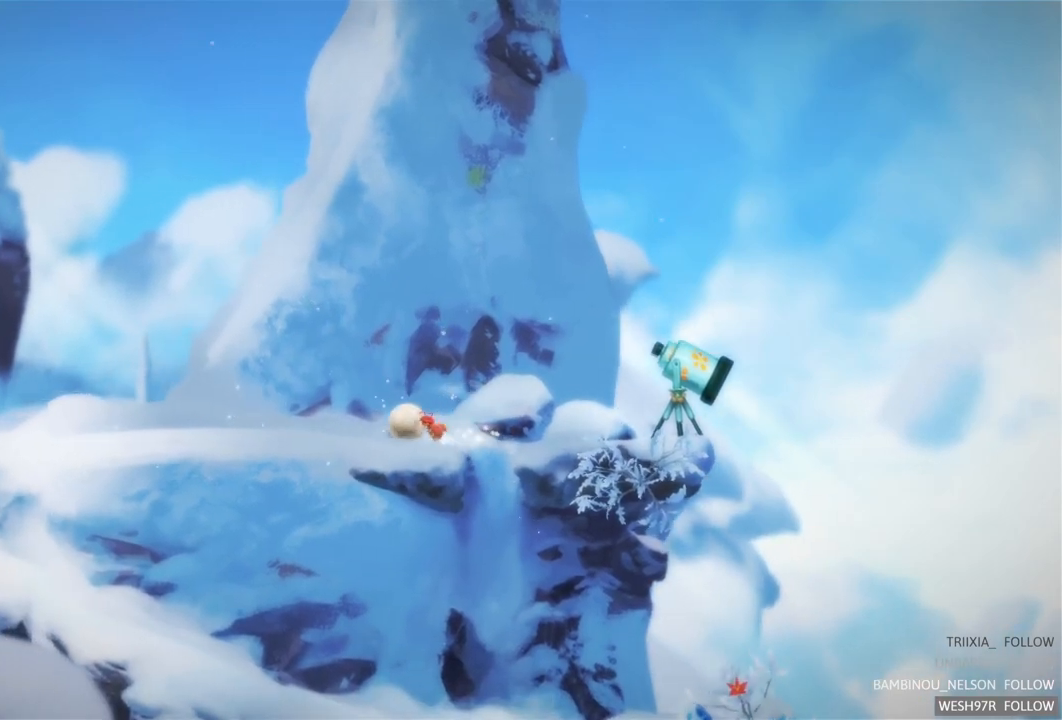
{"buttons": [], "left_stick": "left", "right_stick": "center", "events": []}
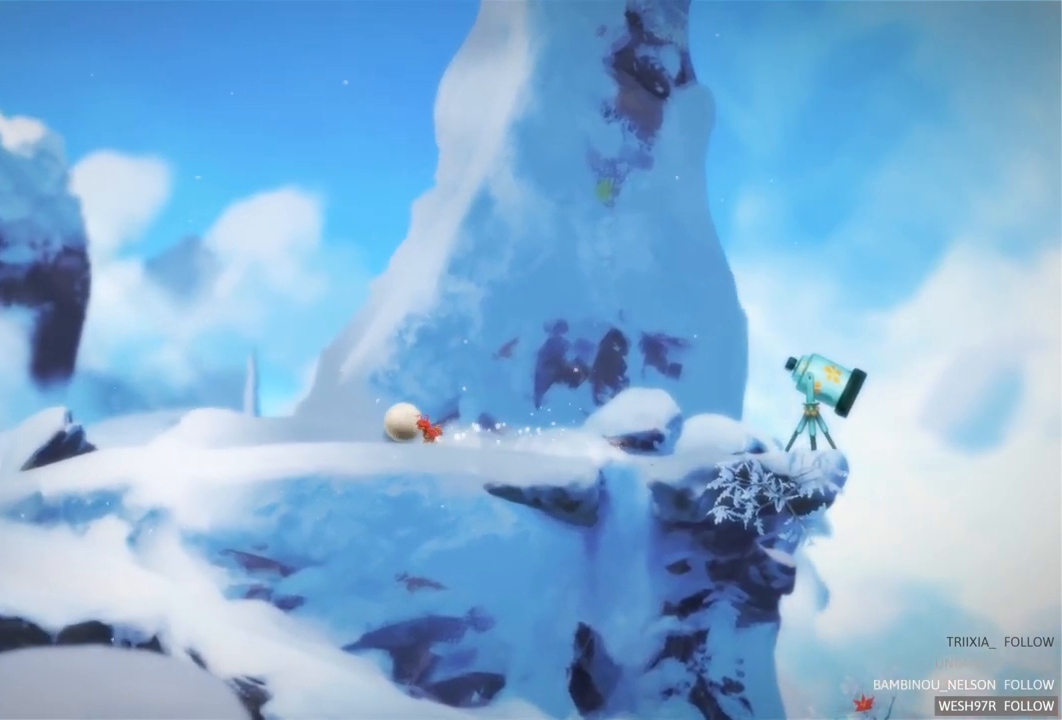
{"buttons": [], "left_stick": "left", "right_stick": "center", "events": []}
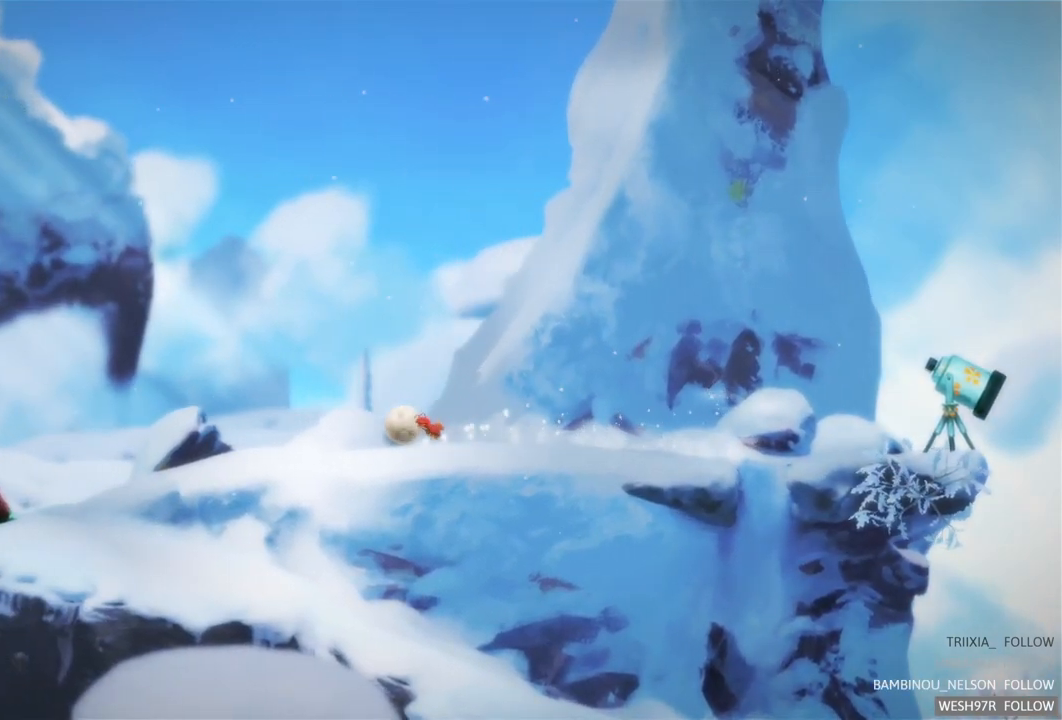
{"buttons": [], "left_stick": "left", "right_stick": "center", "events": [[167, "left_stick", "center"], [367, "left_stick", "left"]]}
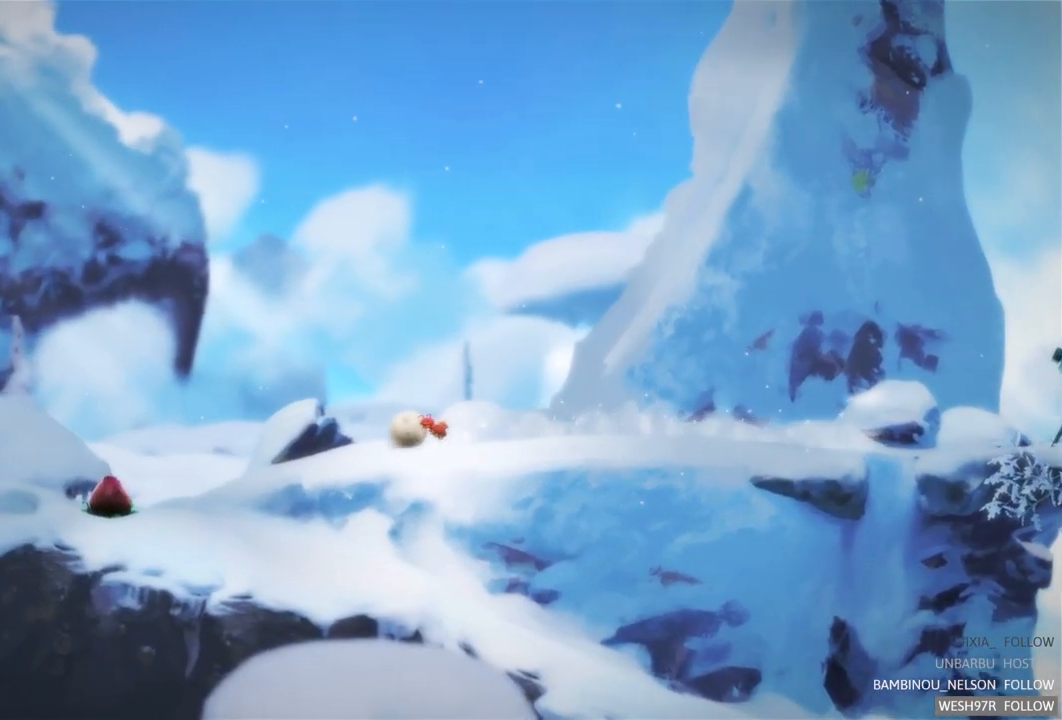
{"buttons": [], "left_stick": "left", "right_stick": "center", "events": []}
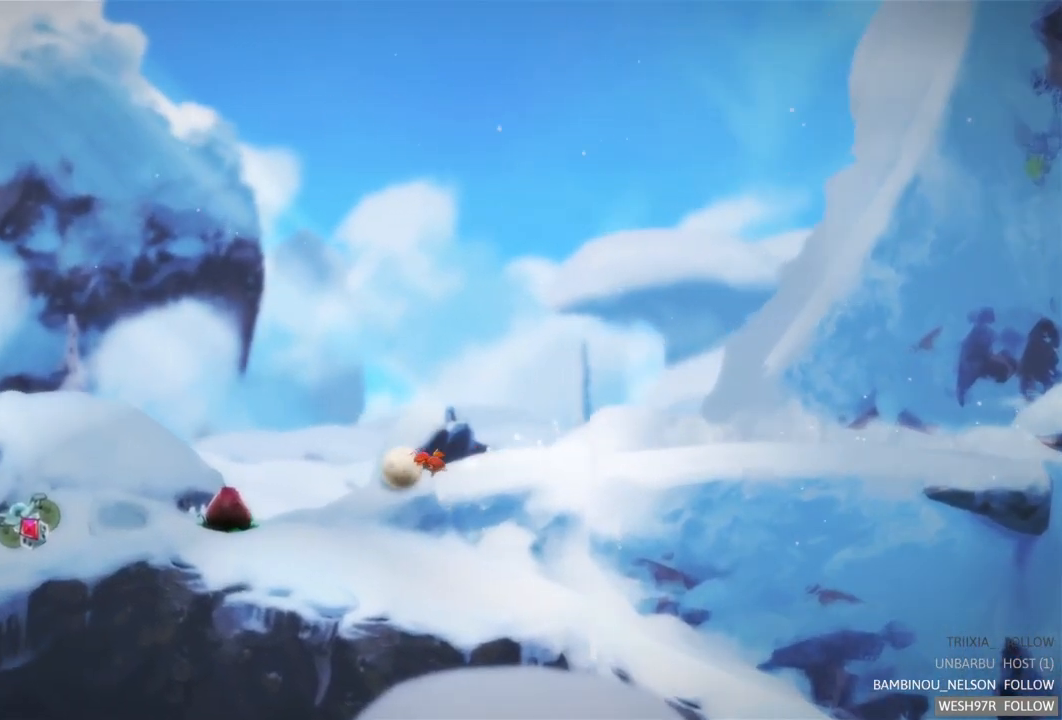
{"buttons": [], "left_stick": "left", "right_stick": "center", "events": []}
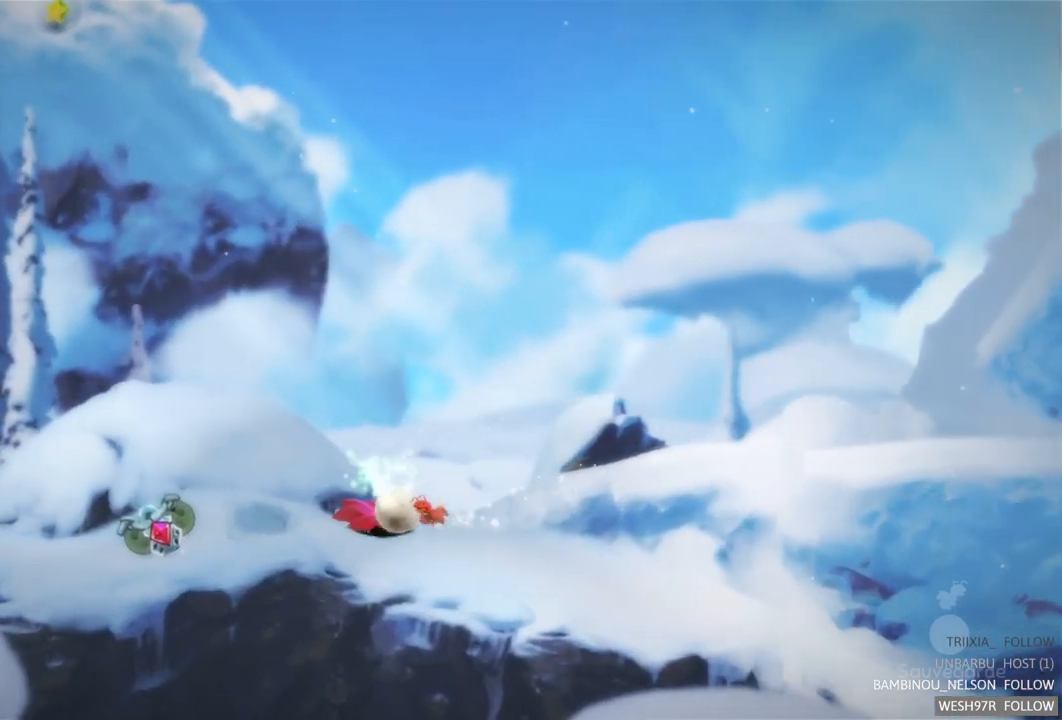
{"buttons": [], "left_stick": "left", "right_stick": "center", "events": [[17, "left_stick", "center"], [467, "left_stick", "left"]]}
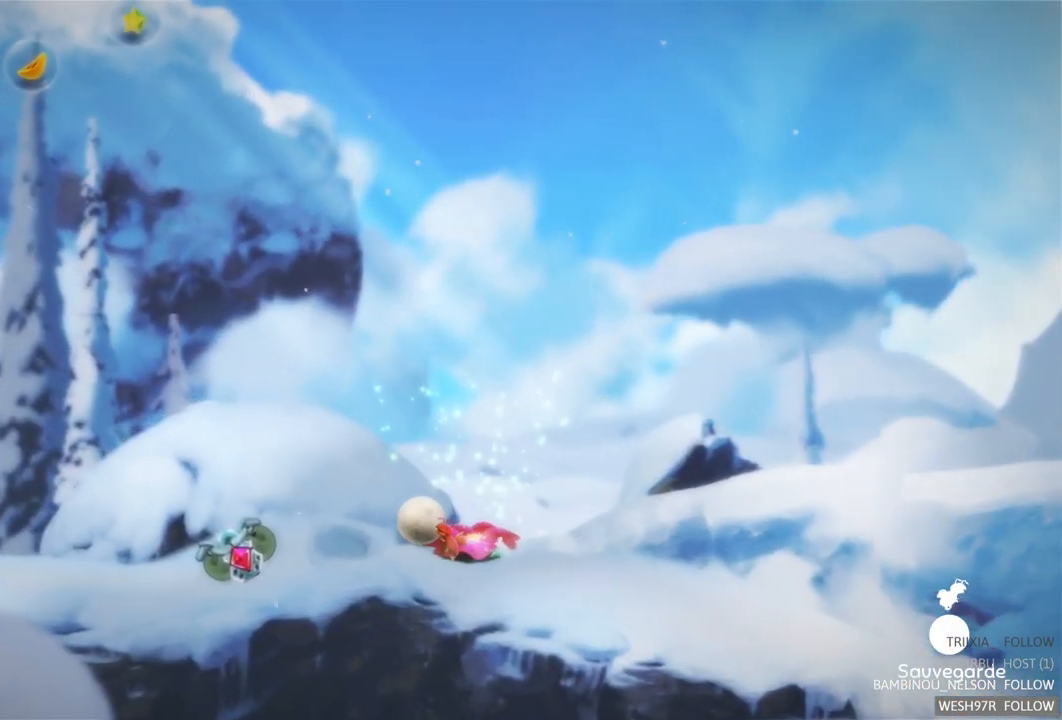
{"buttons": [], "left_stick": "left", "right_stick": "center", "events": []}
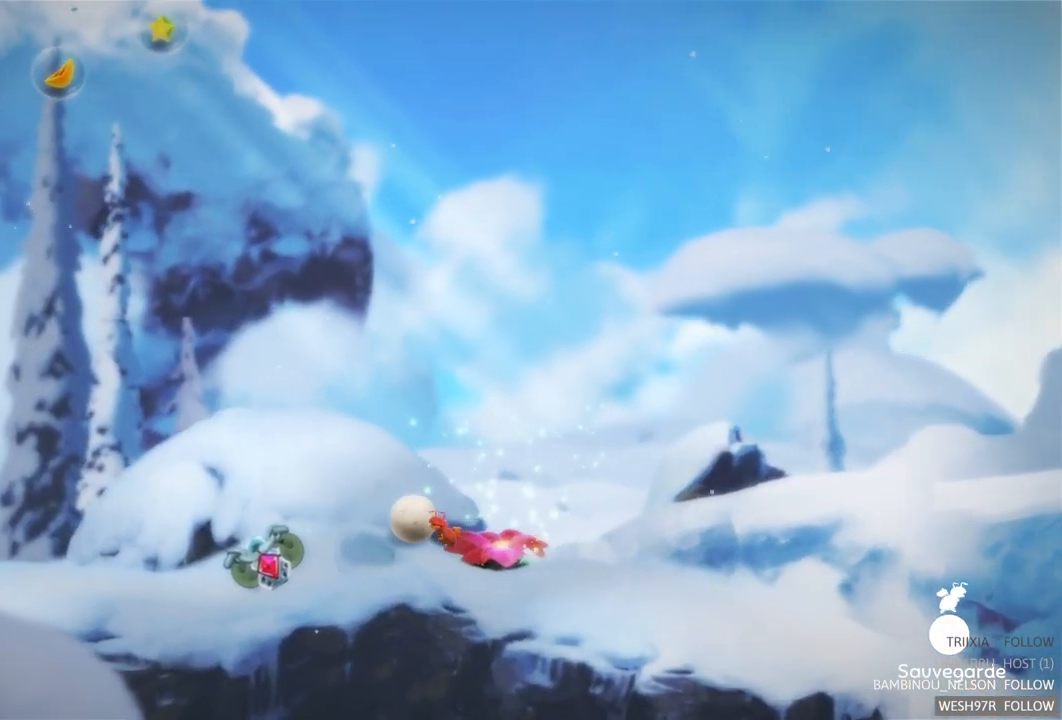
{"buttons": [], "left_stick": "left", "right_stick": "center", "events": []}
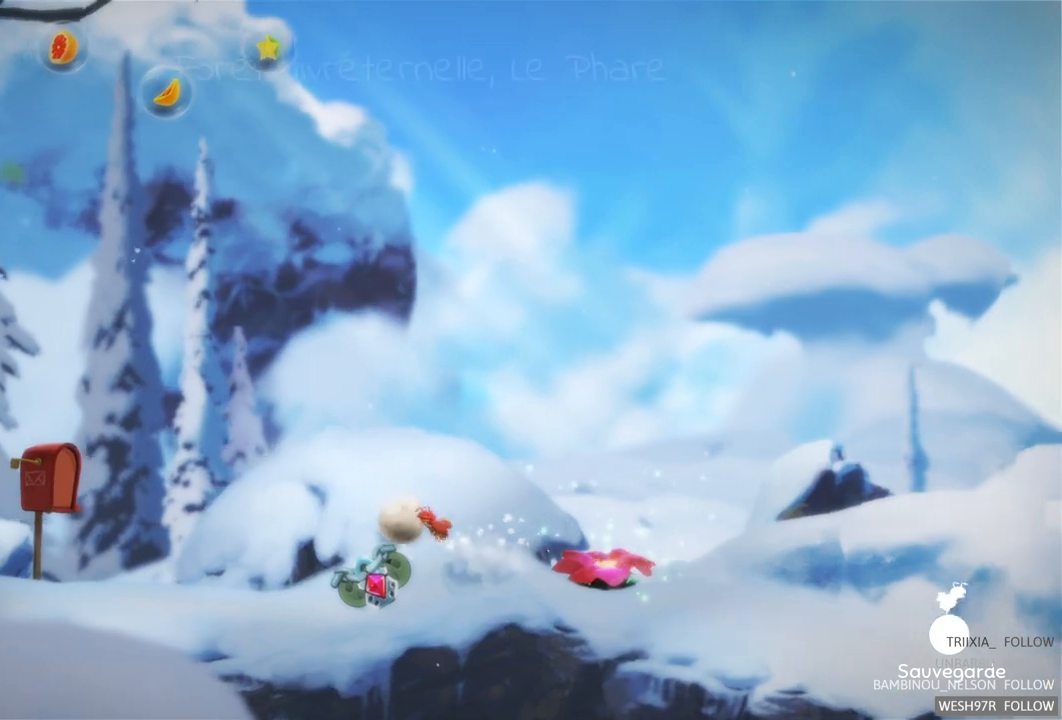
{"buttons": [], "left_stick": "up-left", "right_stick": "center", "events": [[133, "left_stick", "center"], [417, "left_stick", "up-left"]]}
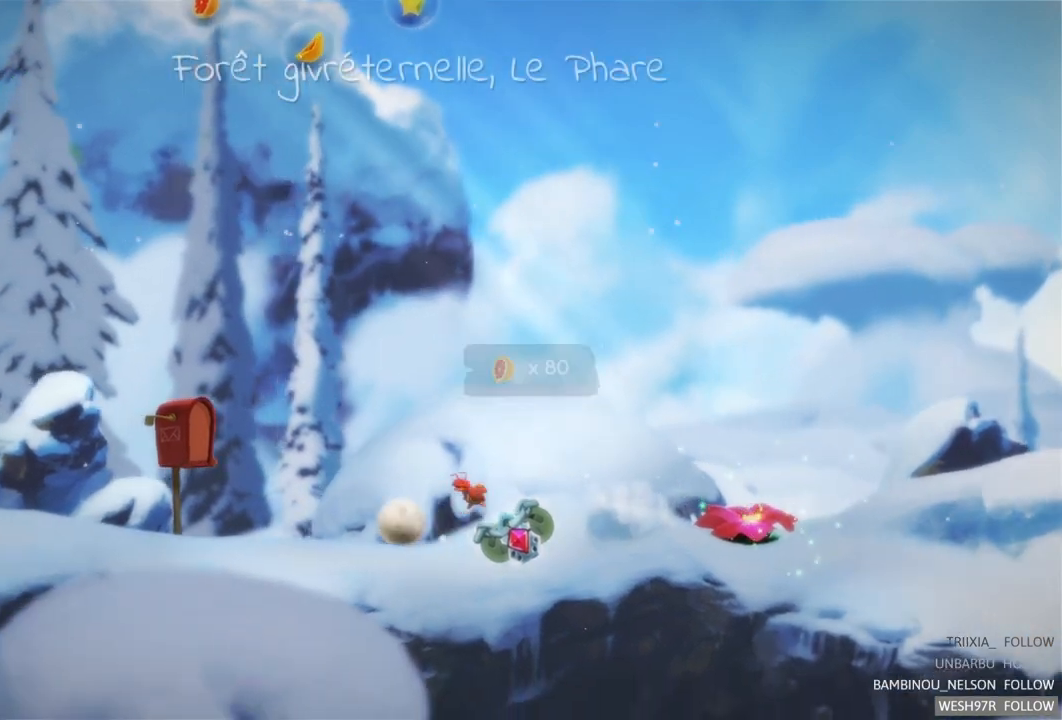
{"buttons": [], "left_stick": "up-left", "right_stick": "center", "events": []}
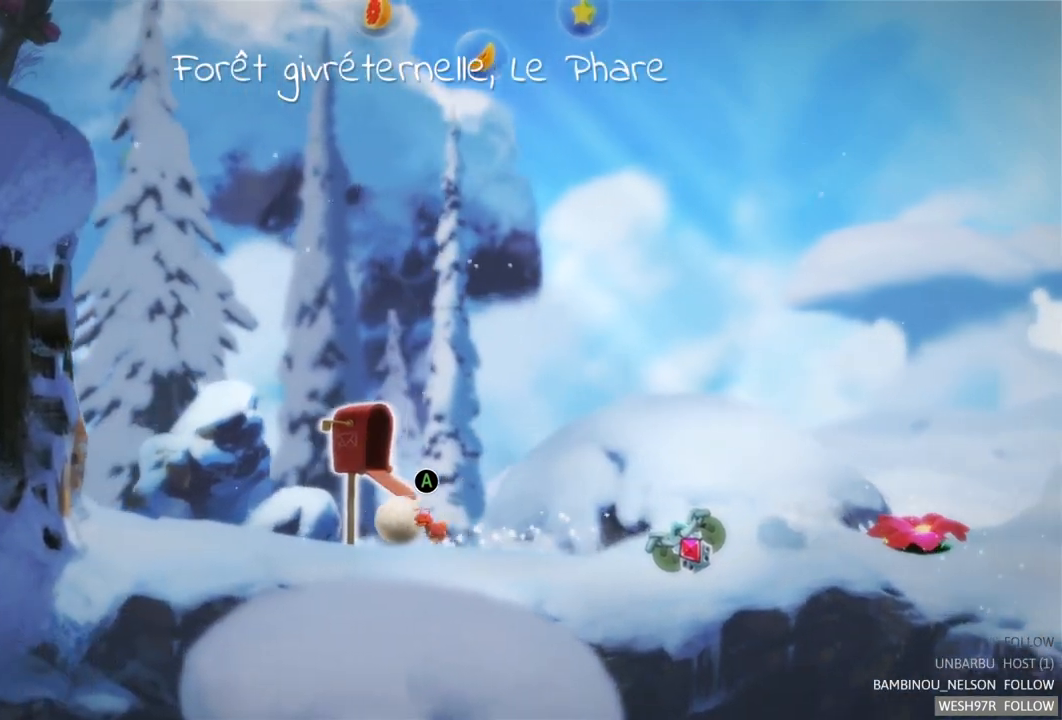
{"buttons": ["A"], "left_stick": "center", "right_stick": "center", "events": [[33, "left_stick", "center"], [83, "A", "down"]]}
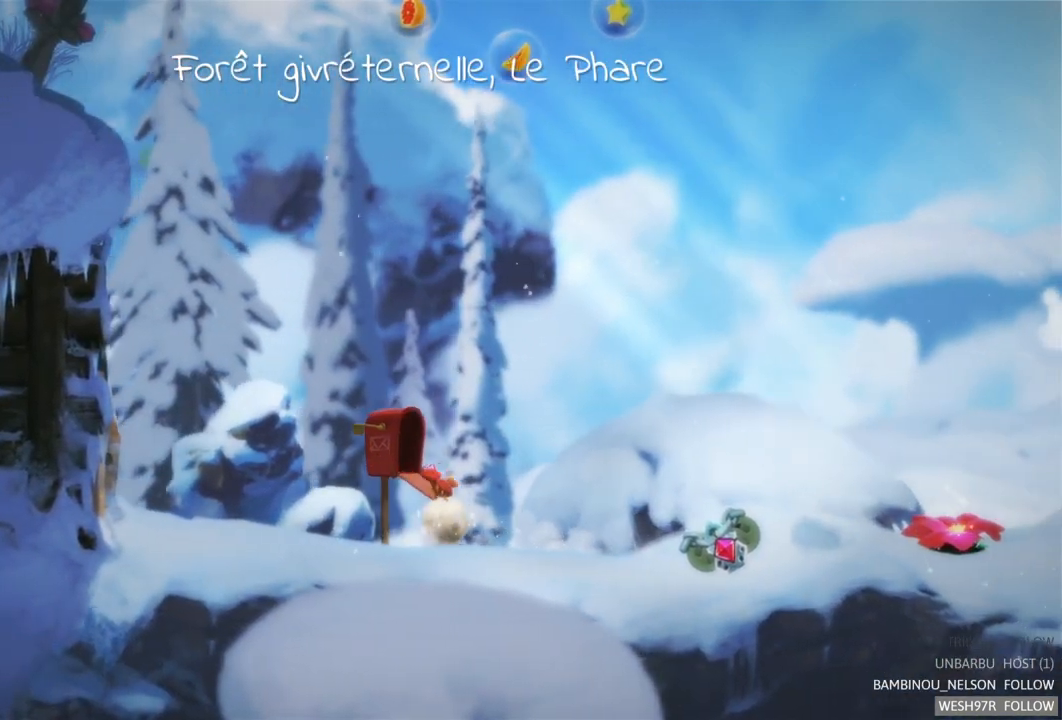
{"buttons": [], "left_stick": "center", "right_stick": "center", "events": [[117, "A", "up"]]}
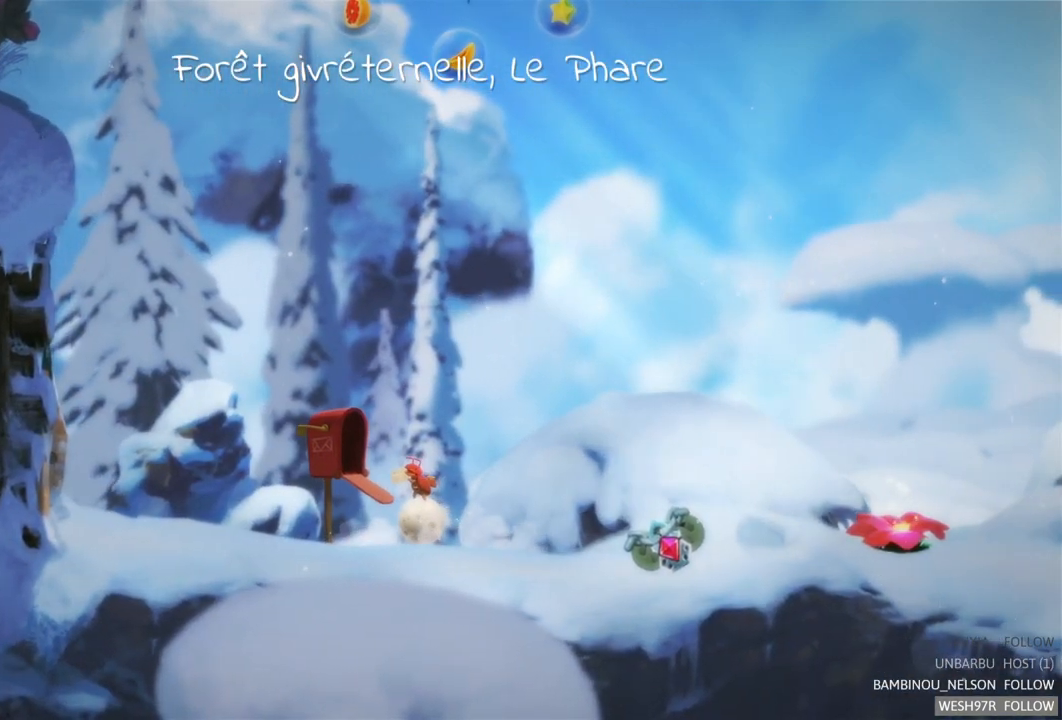
{"buttons": [], "left_stick": "center", "right_stick": "center", "events": []}
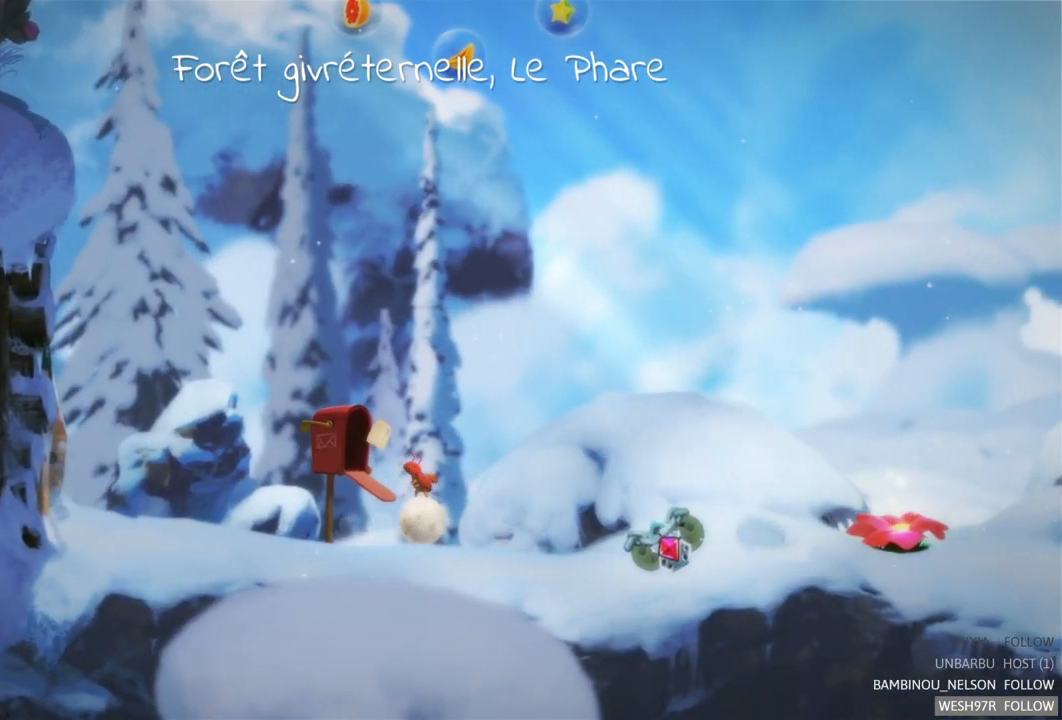
{"buttons": [], "left_stick": "center", "right_stick": "center", "events": []}
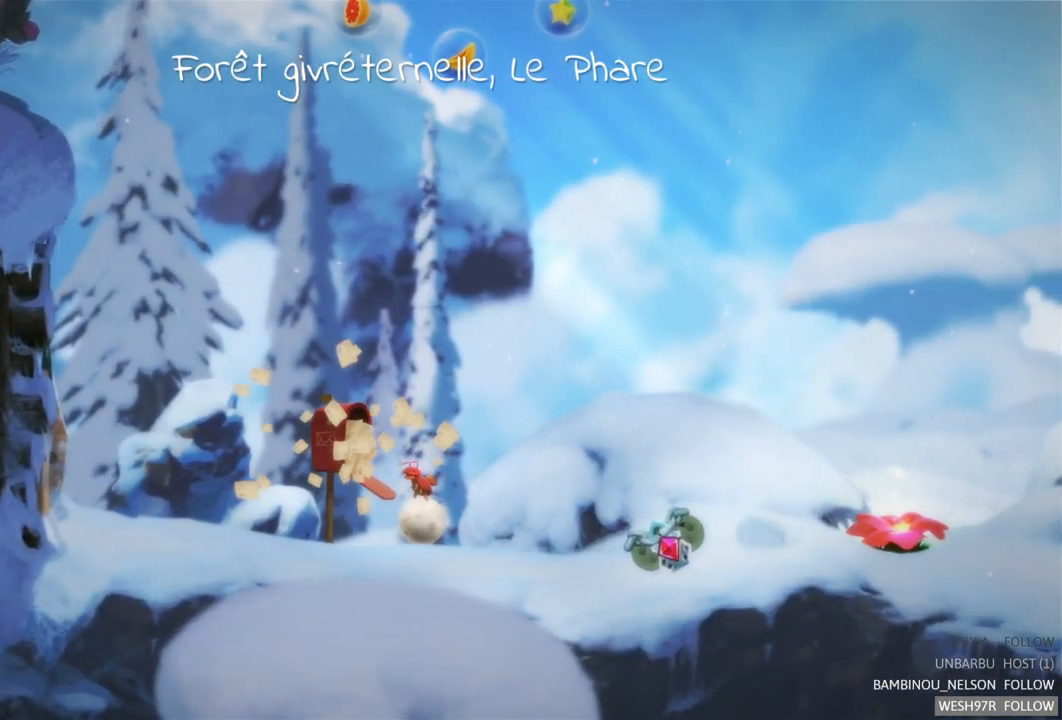
{"buttons": [], "left_stick": "left", "right_stick": "center", "events": [[433, "left_stick", "left"]]}
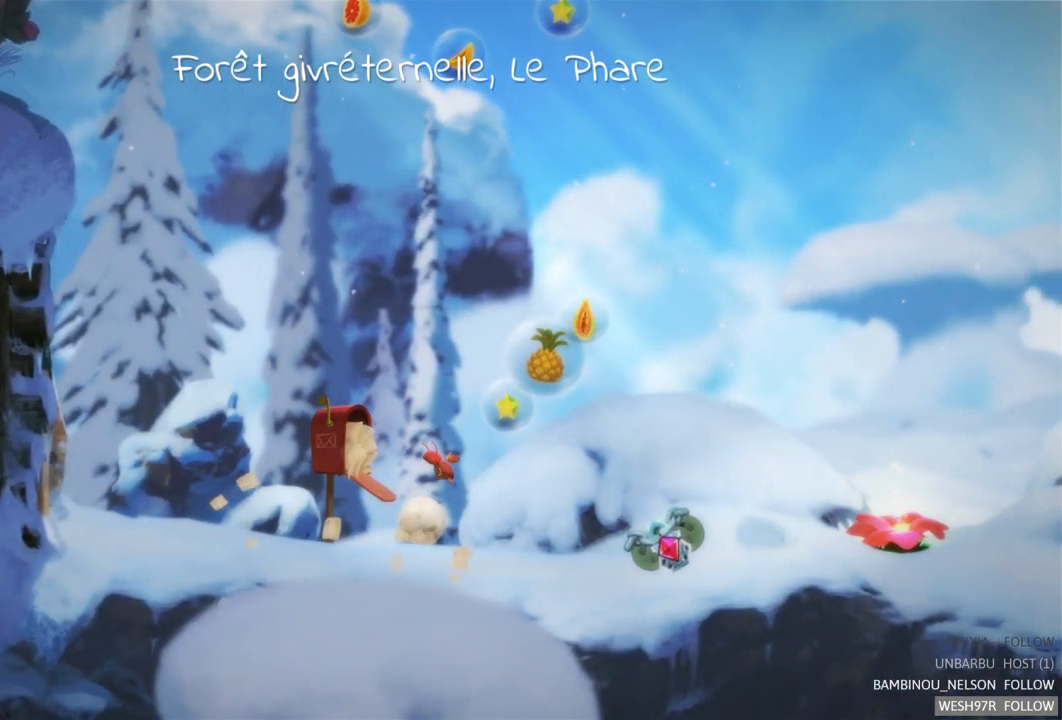
{"buttons": [], "left_stick": "right", "right_stick": "center", "events": [[383, "left_stick", "center"], [450, "left_stick", "right"]]}
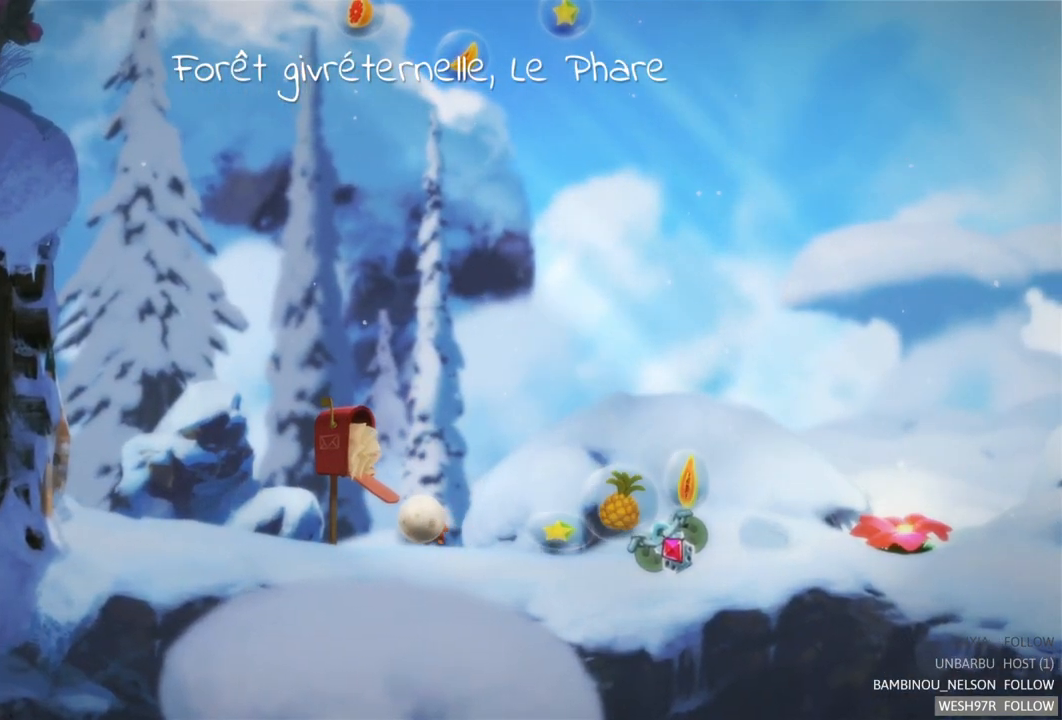
{"buttons": [], "left_stick": "right", "right_stick": "center", "events": []}